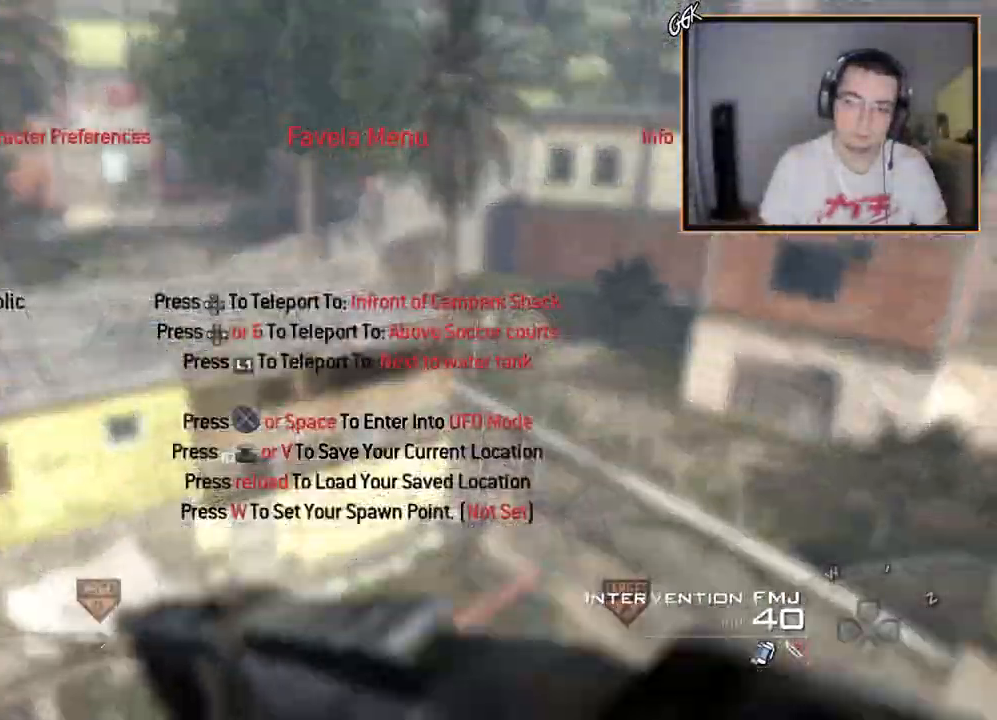
Gameplay with a controller (PlayStation layout); each line is a JSON object with the inputs held at the frame after it. "events" lists button and stick changes between this image and that frame as [ms after this image, input, new state], when the widget could be followed in between.
{"buttons": [], "left_stick": "center", "right_stick": "right", "events": [[400, "right_stick", "right"]]}
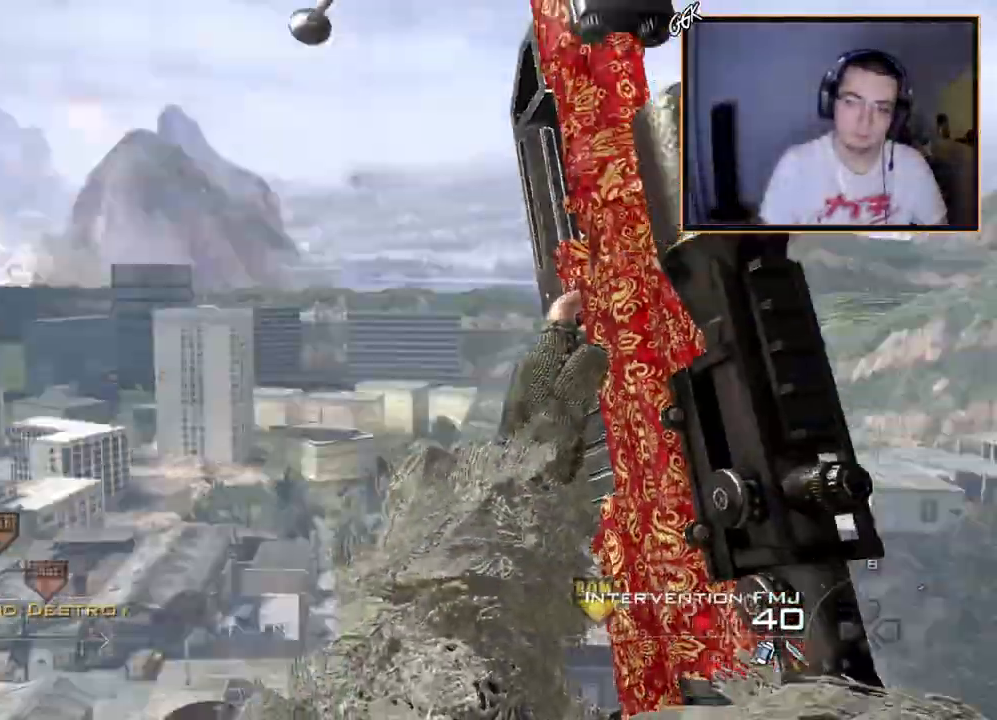
{"buttons": [], "left_stick": "center", "right_stick": "right", "events": [[167, "TRIANGLE", "down"], [234, "TRIANGLE", "up"], [300, "TRIANGLE", "down"], [334, "R2", "down"], [334, "TRIANGLE", "up"], [350, "SQUARE", "down"], [417, "SQUARE", "up"], [501, "R2", "up"]]}
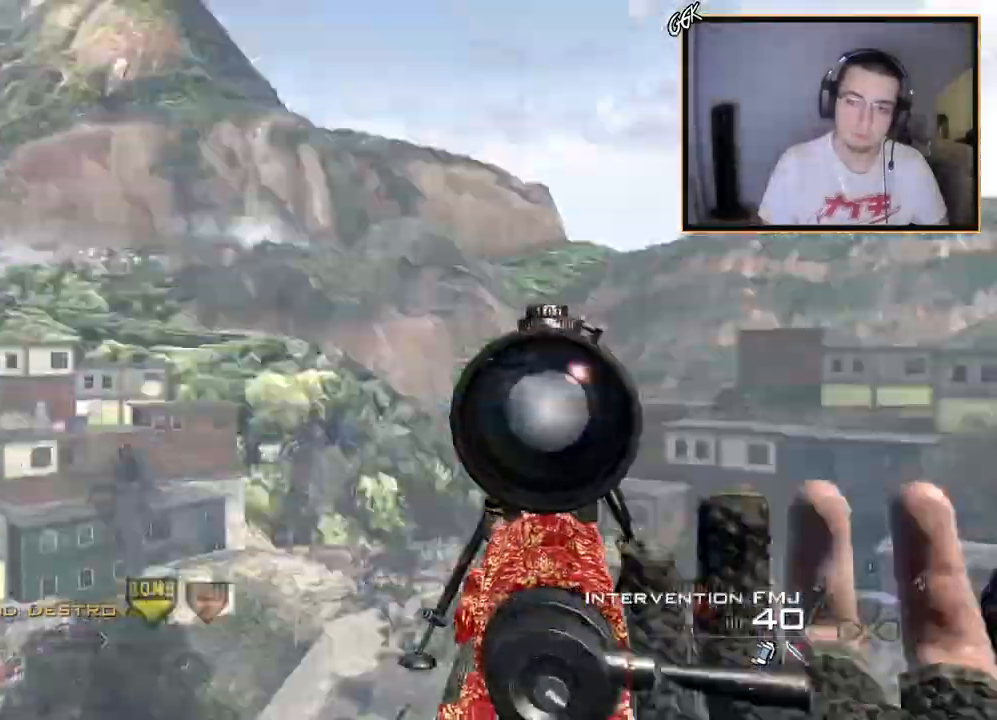
{"buttons": ["L3"], "left_stick": "up", "right_stick": "right", "events": [[50, "left_stick", "up"], [183, "L3", "down"]]}
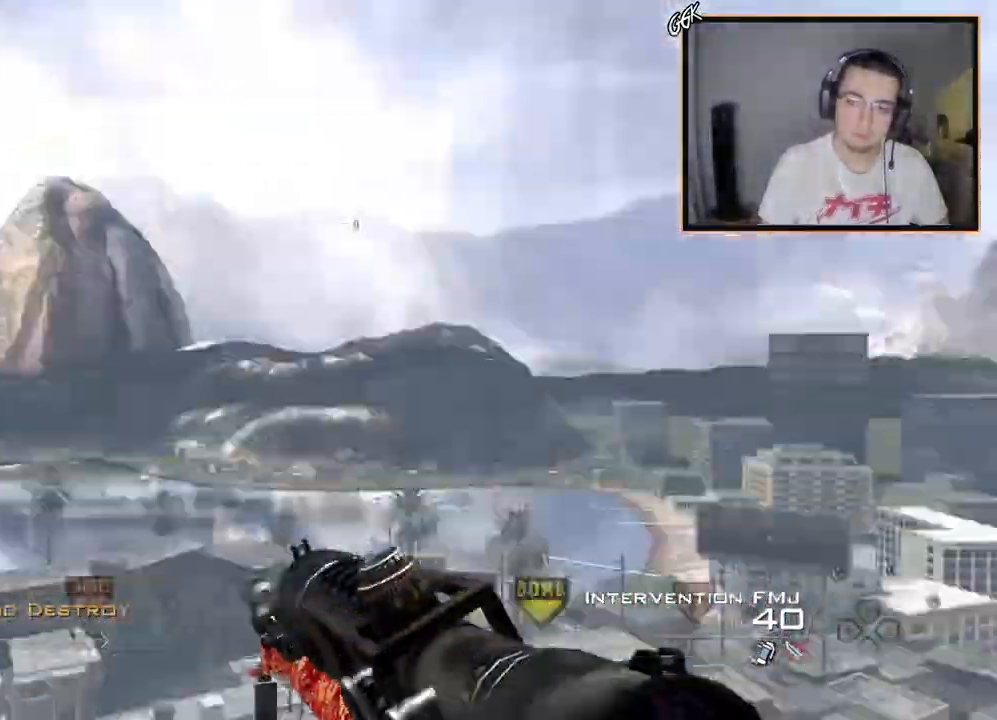
{"buttons": ["L3"], "left_stick": "up", "right_stick": "right", "events": [[17, "R2", "down"], [33, "SQUARE", "down"], [67, "L3", "up"], [117, "SQUARE", "up"], [134, "left_stick", "center"], [184, "R2", "up"], [300, "left_stick", "up"], [300, "right_stick", "center"], [400, "right_stick", "right"], [501, "L3", "down"]]}
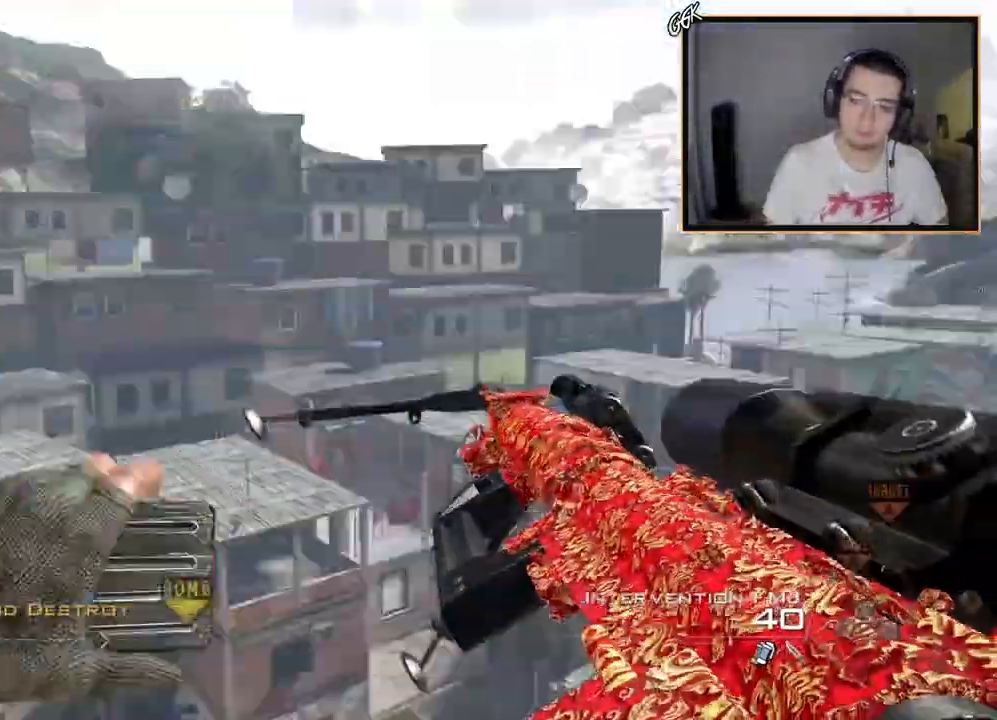
{"buttons": ["R1", "R2"], "left_stick": "center", "right_stick": "center", "events": [[33, "TRIANGLE", "down"], [33, "left_stick", "up-left"], [100, "TRIANGLE", "up"], [150, "L3", "up"], [150, "TRIANGLE", "down"], [183, "left_stick", "center"], [250, "TRIANGLE", "up"], [400, "R2", "down"], [433, "R1", "down"], [433, "right_stick", "center"]]}
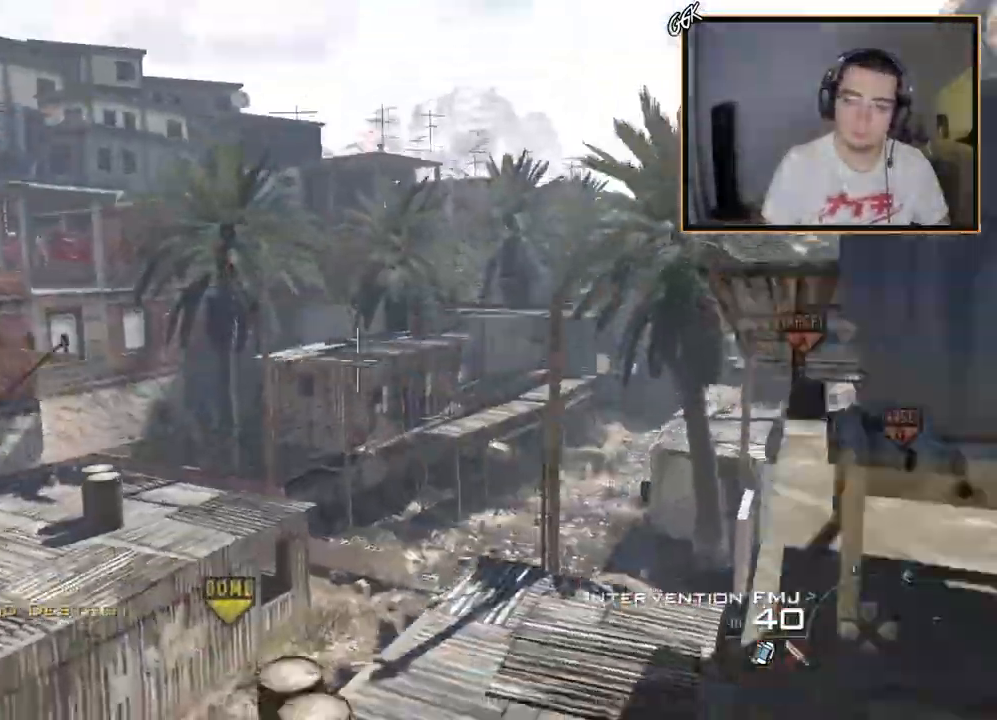
{"buttons": ["TRIANGLE", "R1"], "left_stick": "center", "right_stick": "center", "events": [[134, "R2", "up"], [417, "TRIANGLE", "down"]]}
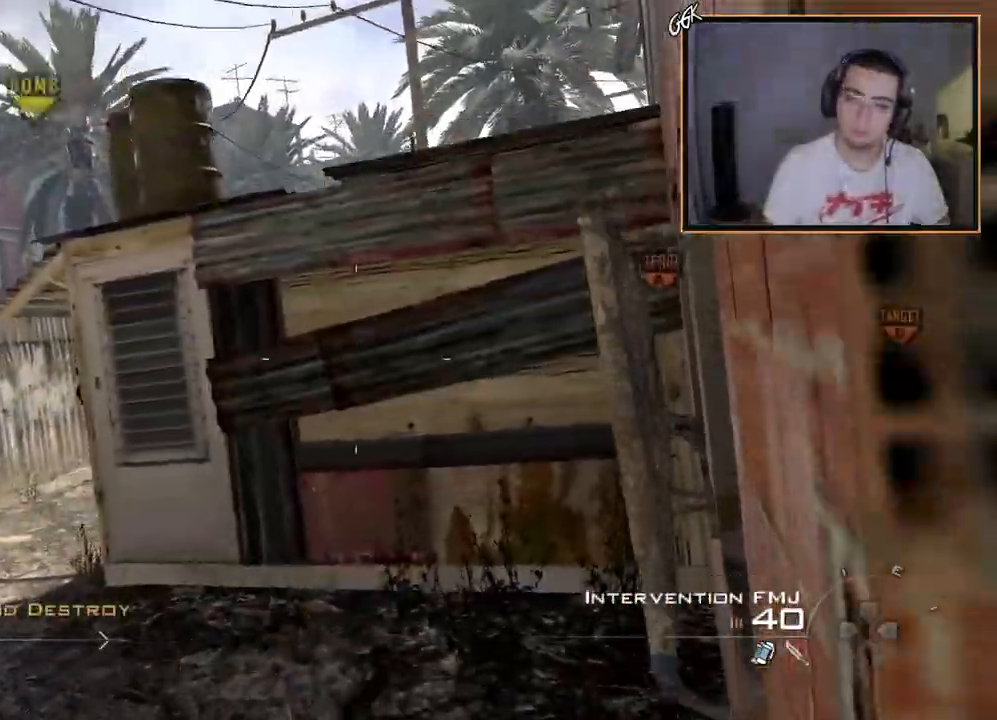
{"buttons": ["DPAD_UP"], "left_stick": "center", "right_stick": "down-left", "events": [[33, "TRIANGLE", "up"], [116, "SQUARE", "down"], [250, "SQUARE", "up"], [266, "R1", "up"], [417, "right_stick", "up-right"], [500, "DPAD_UP", "down"], [500, "right_stick", "down-left"]]}
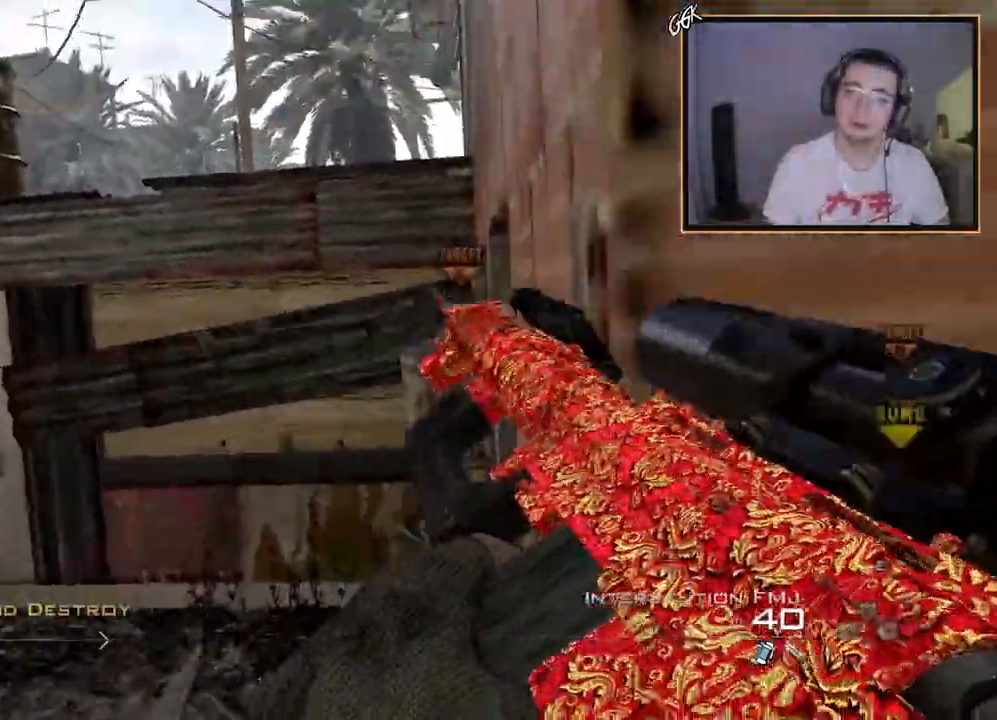
{"buttons": ["SQUARE"], "left_stick": "center", "right_stick": "center", "events": [[17, "right_stick", "center"], [100, "DPAD_UP", "up"], [451, "SQUARE", "down"]]}
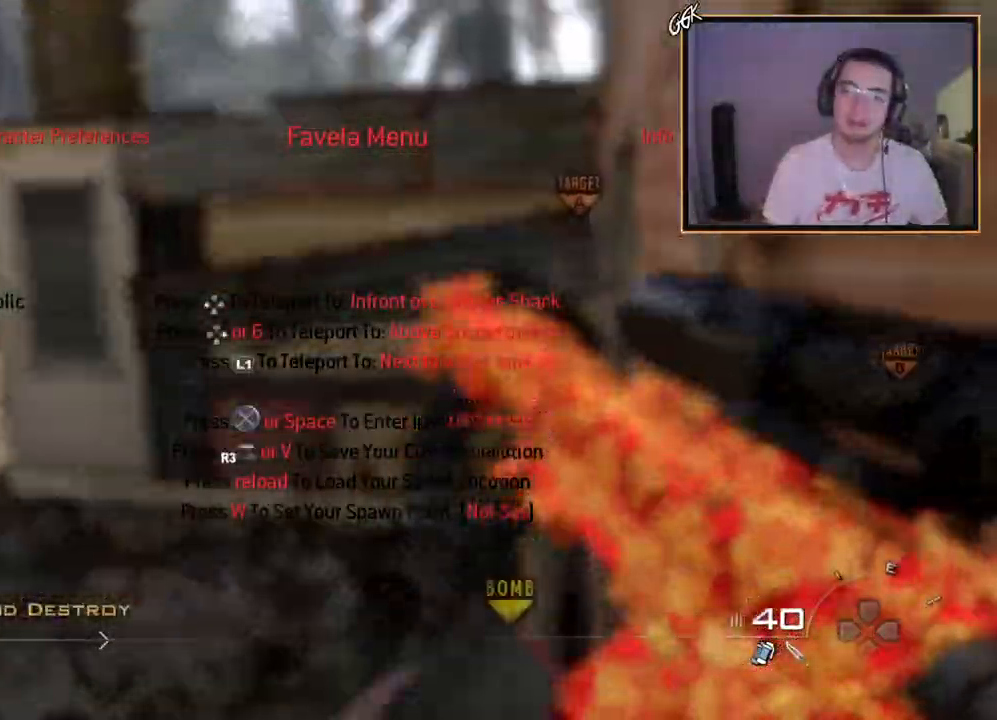
{"buttons": [], "left_stick": "center", "right_stick": "center", "events": [[83, "SQUARE", "up"], [250, "right_stick", "down-right"], [333, "right_stick", "center"]]}
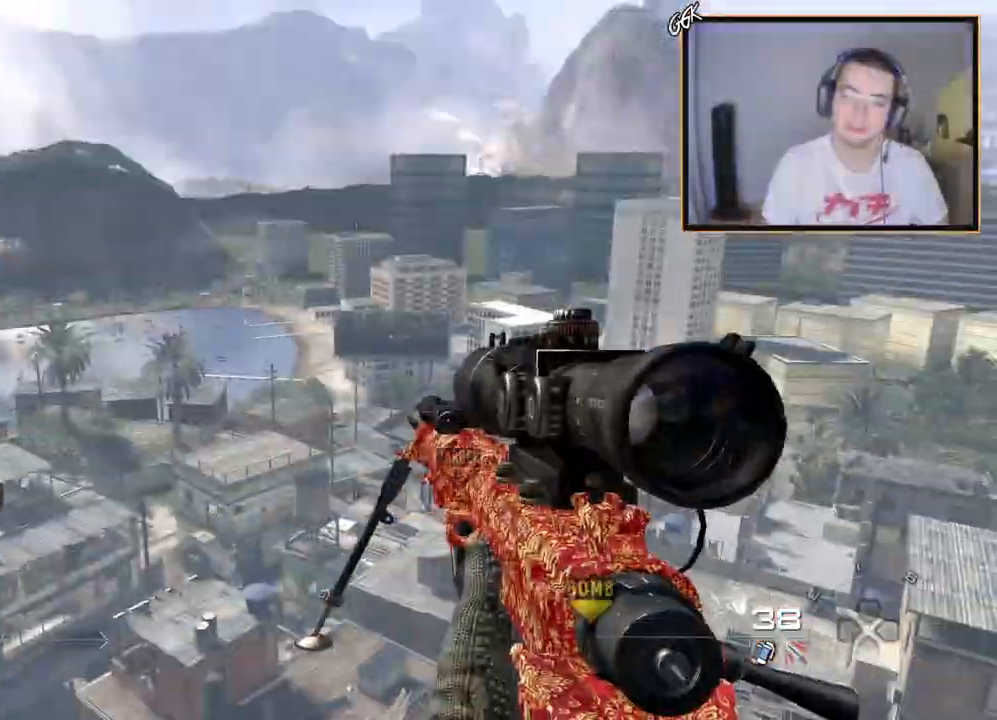
{"buttons": [], "left_stick": "center", "right_stick": "right", "events": [[151, "right_stick", "down-right"], [317, "right_stick", "center"], [484, "right_stick", "right"]]}
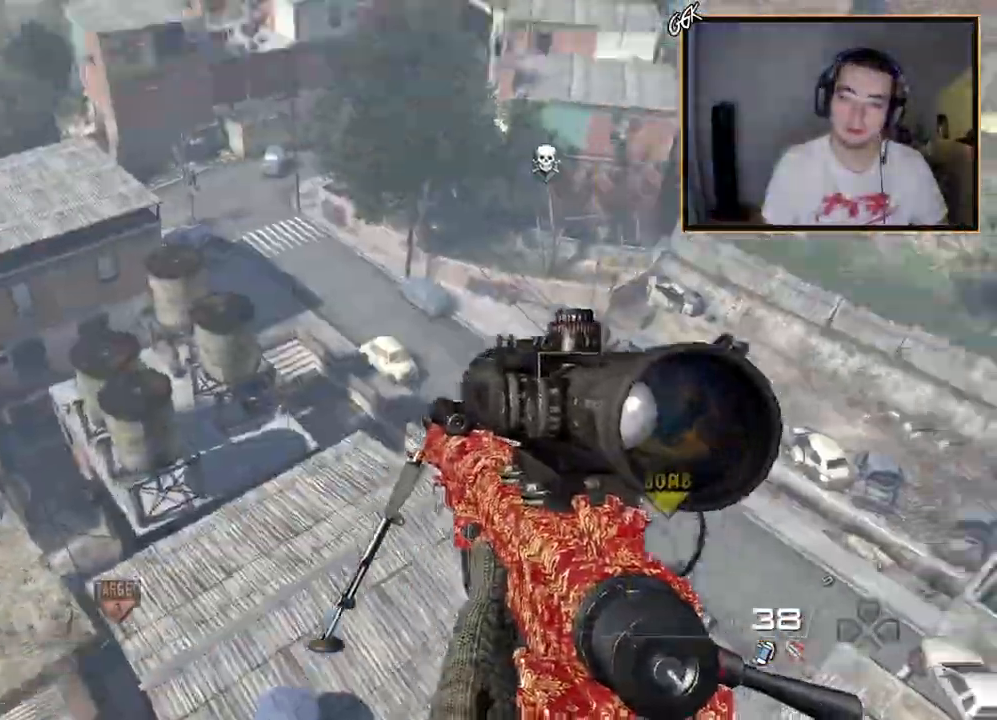
{"buttons": [], "left_stick": "center", "right_stick": "center", "events": [[100, "right_stick", "center"], [317, "right_stick", "right"], [417, "right_stick", "center"]]}
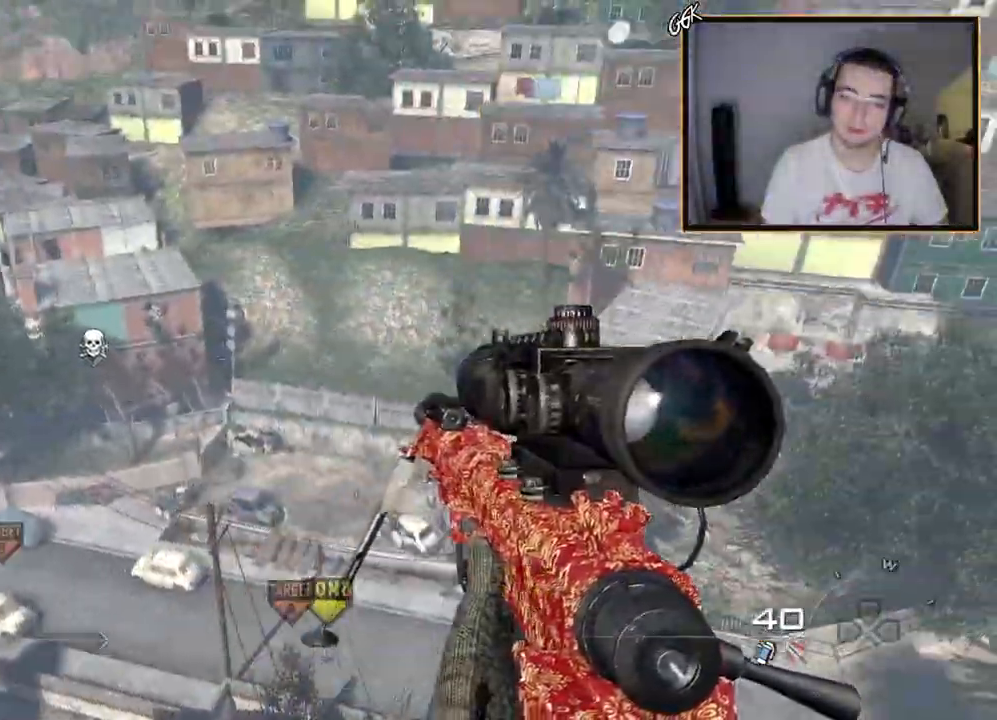
{"buttons": ["L3"], "left_stick": "up", "right_stick": "right", "events": [[17, "left_stick", "up"], [50, "R2", "down"], [50, "SQUARE", "down"], [100, "right_stick", "right"], [134, "SQUARE", "up"], [201, "R2", "up"], [367, "L3", "down"]]}
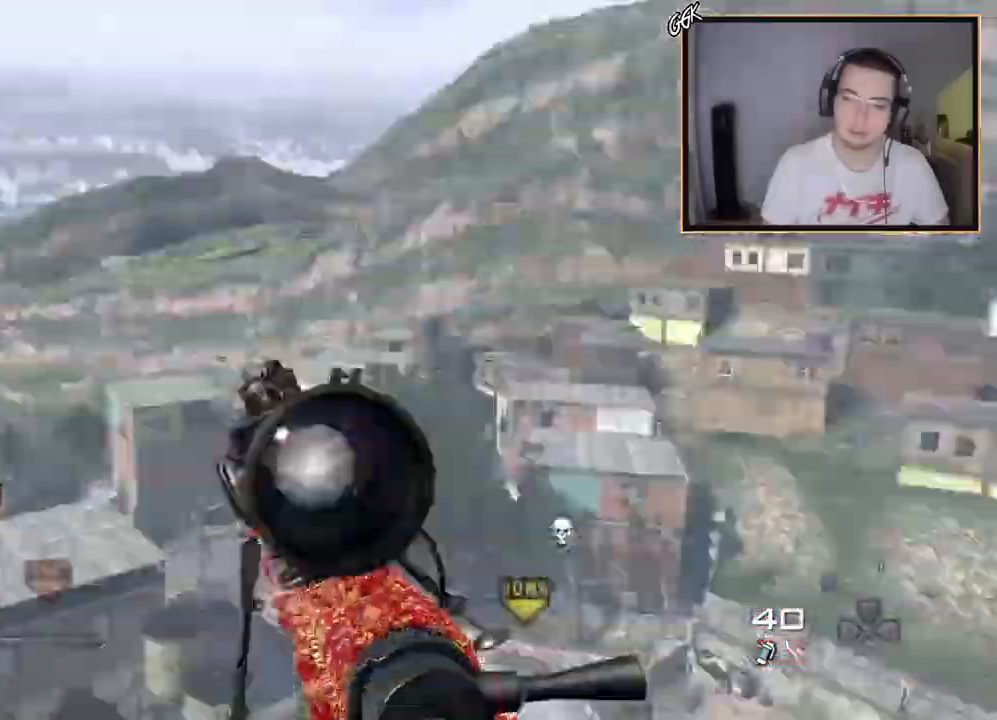
{"buttons": [], "left_stick": "up", "right_stick": "right", "events": [[233, "R2", "down"], [250, "L3", "up"], [250, "SQUARE", "down"], [334, "SQUARE", "up"], [367, "R2", "up"]]}
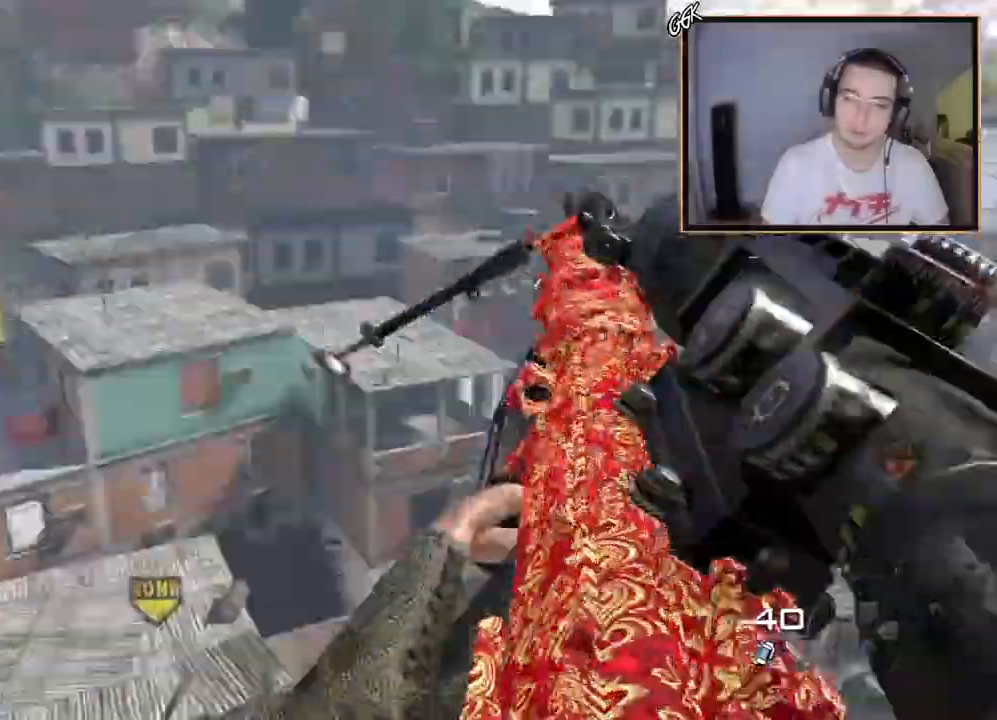
{"buttons": [], "left_stick": "up", "right_stick": "right", "events": [[84, "L3", "down"], [317, "R2", "down"], [317, "SQUARE", "down"], [351, "L3", "up"], [417, "R2", "up"], [434, "SQUARE", "up"]]}
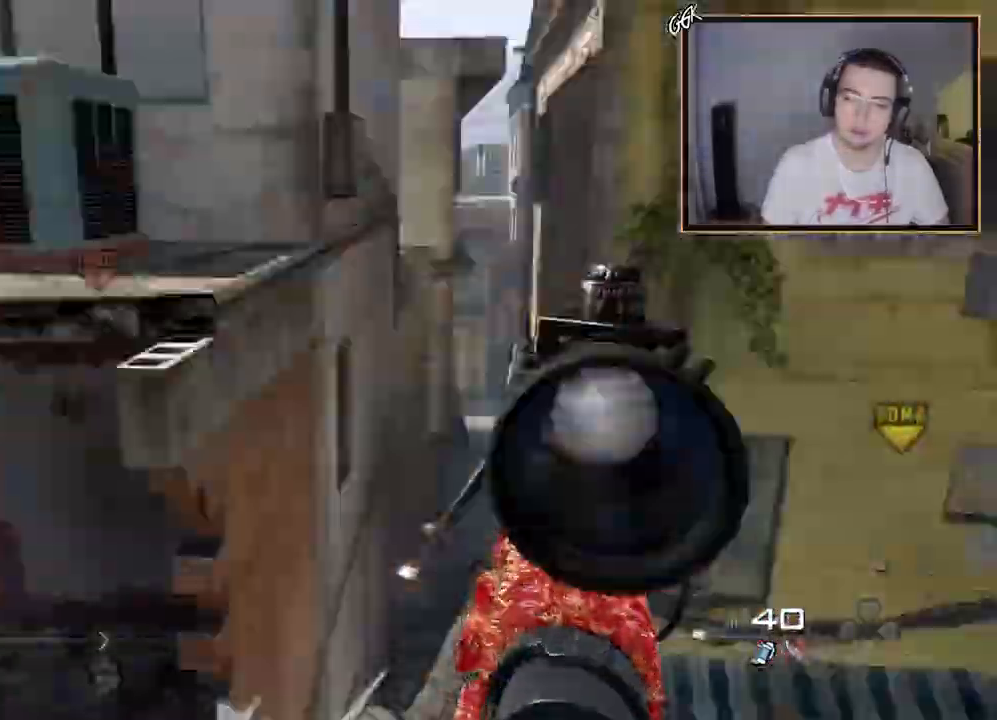
{"buttons": ["R2"], "left_stick": "center", "right_stick": "center", "events": [[167, "L3", "down"], [250, "TRIANGLE", "down"], [300, "L3", "up"], [300, "TRIANGLE", "up"], [350, "TRIANGLE", "down"], [384, "R2", "down"], [384, "left_stick", "center"], [400, "TRIANGLE", "up"], [417, "SQUARE", "down"], [450, "SQUARE", "up"], [484, "right_stick", "center"]]}
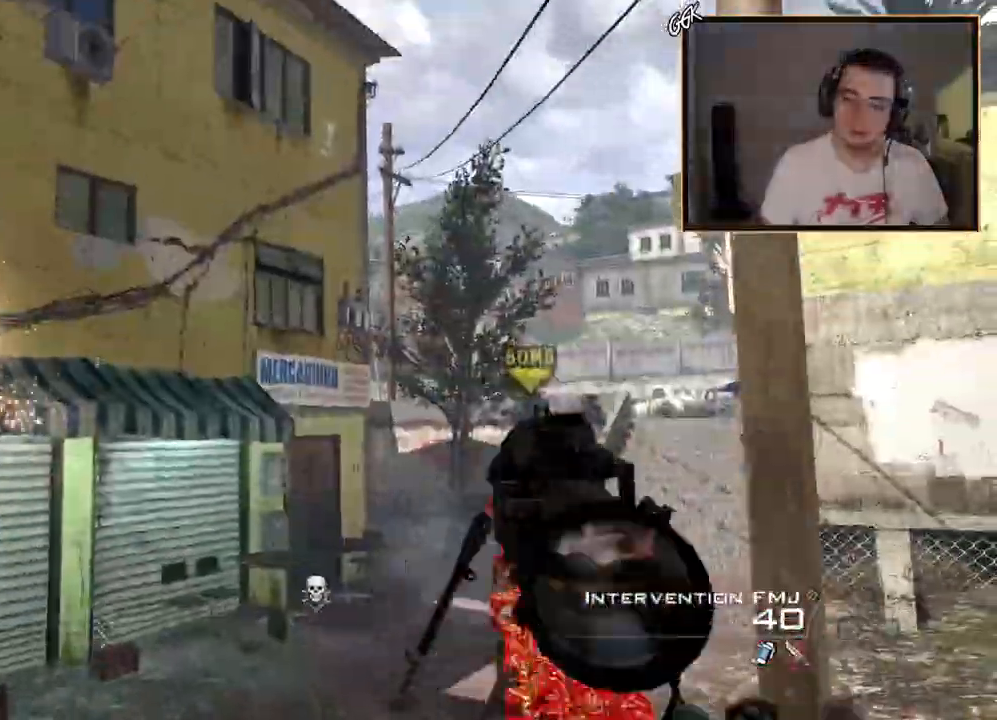
{"buttons": ["SQUARE"], "left_stick": "center", "right_stick": "center", "events": [[17, "R2", "up"], [134, "DPAD_UP", "down"], [251, "DPAD_UP", "up"], [468, "SQUARE", "down"]]}
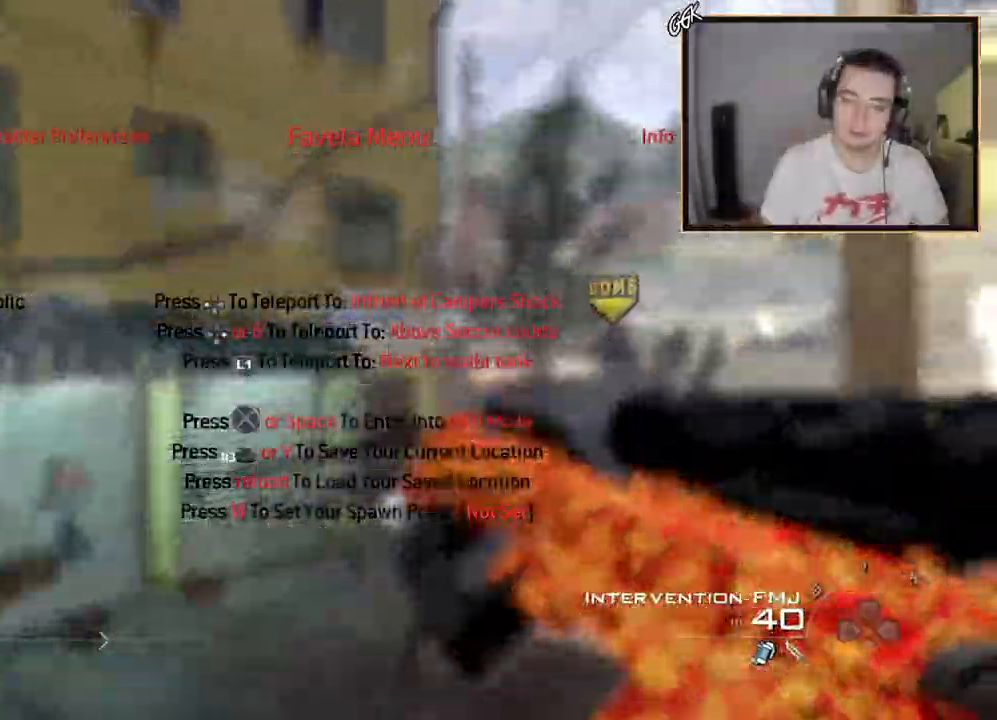
{"buttons": [], "left_stick": "center", "right_stick": "center", "events": [[50, "SQUARE", "up"], [167, "TRIANGLE", "down"], [267, "TRIANGLE", "up"], [317, "TRIANGLE", "down"], [417, "TRIANGLE", "up"]]}
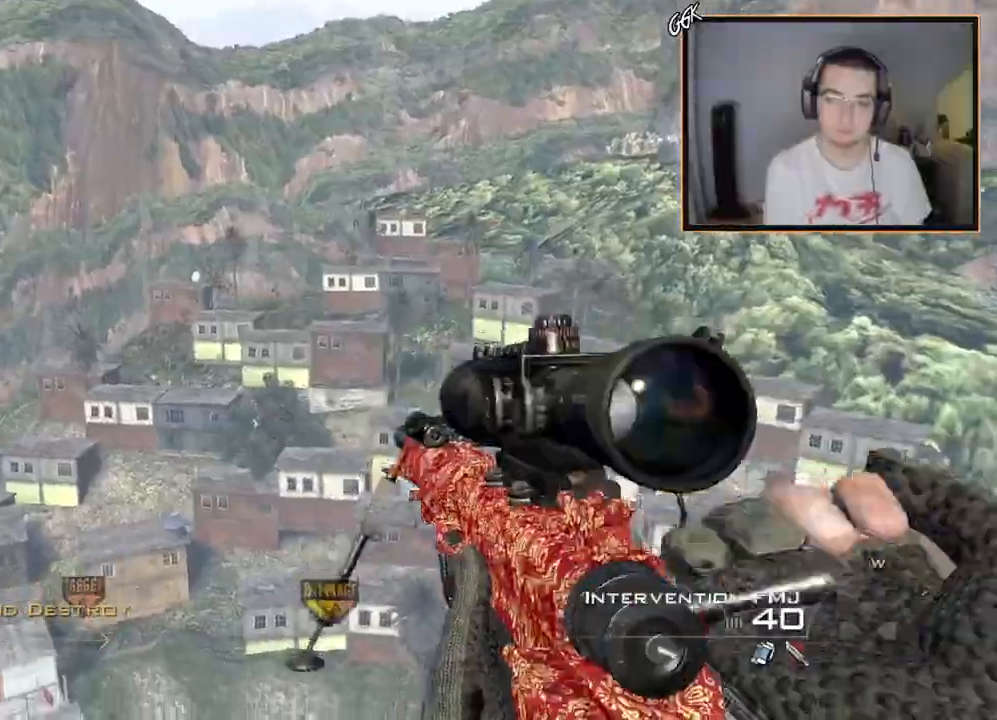
{"buttons": [], "left_stick": "center", "right_stick": "center", "events": [[50, "right_stick", "right"], [134, "right_stick", "center"]]}
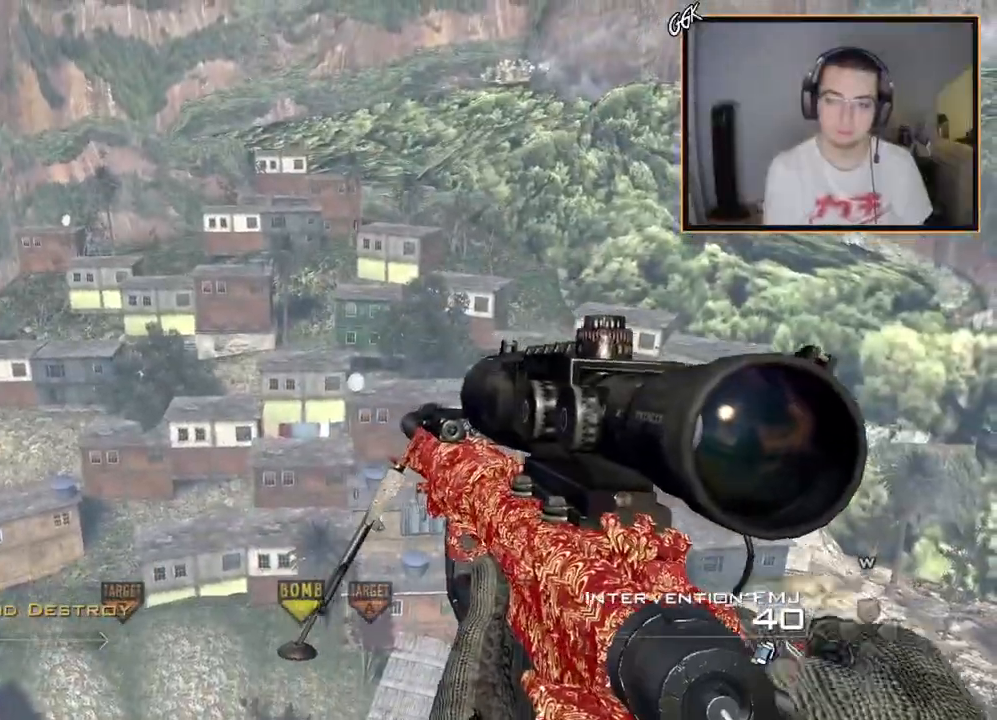
{"buttons": [], "left_stick": "center", "right_stick": "center", "events": [[250, "R2", "down"], [250, "SQUARE", "down"], [350, "R2", "up"], [350, "SQUARE", "up"]]}
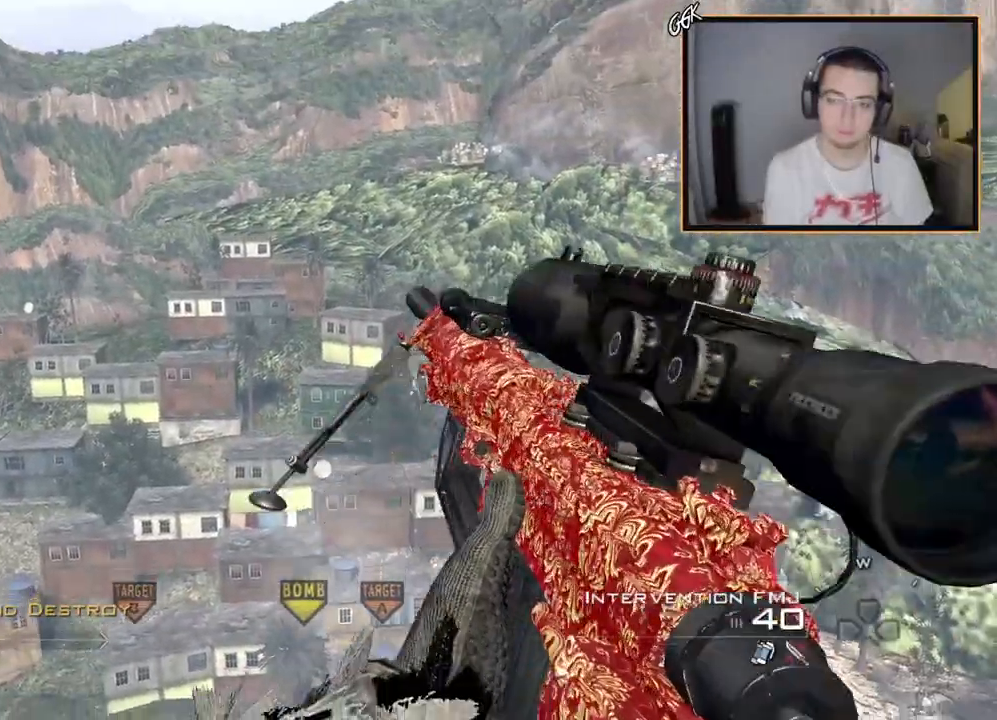
{"buttons": ["TRIANGLE"], "left_stick": "center", "right_stick": "center", "events": [[50, "TRIANGLE", "down"], [117, "TRIANGLE", "up"], [184, "TRIANGLE", "down"], [284, "TRIANGLE", "up"], [451, "TRIANGLE", "down"]]}
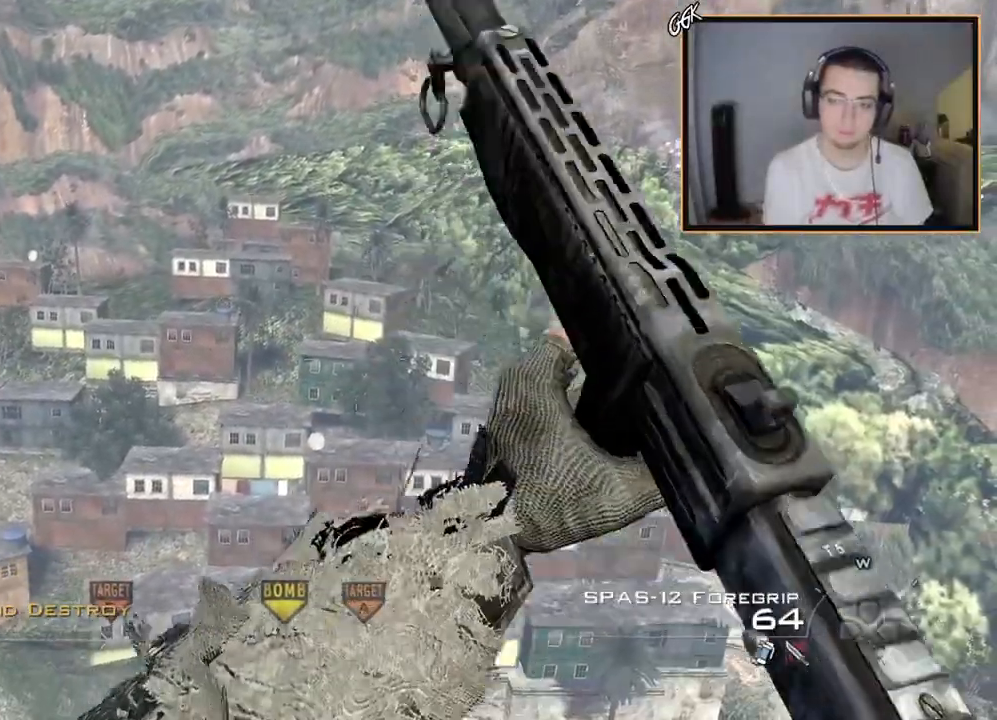
{"buttons": ["TRIANGLE"], "left_stick": "up", "right_stick": "down-right", "events": [[50, "TRIANGLE", "up"], [150, "R2", "down"], [150, "SQUARE", "down"], [284, "R2", "up"], [284, "SQUARE", "up"], [350, "left_stick", "up"], [484, "TRIANGLE", "down"], [500, "right_stick", "down-right"]]}
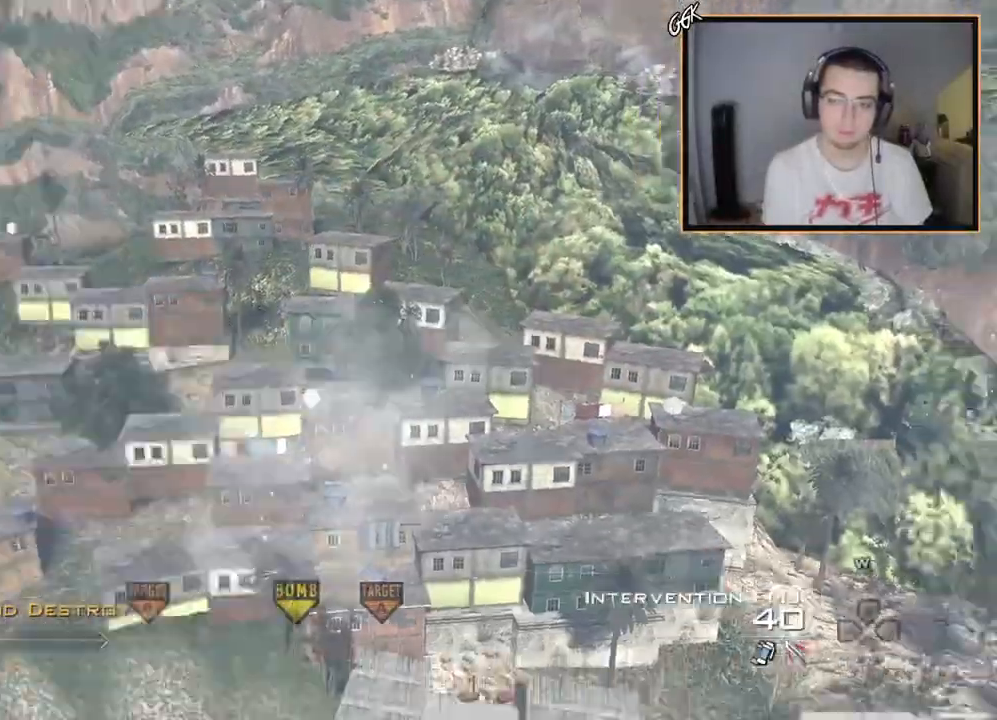
{"buttons": ["TRIANGLE"], "left_stick": "up-left", "right_stick": "right", "events": [[34, "TRIANGLE", "up"], [84, "right_stick", "right"], [100, "TRIANGLE", "down"], [201, "TRIANGLE", "up"], [451, "left_stick", "up-left"], [484, "TRIANGLE", "down"]]}
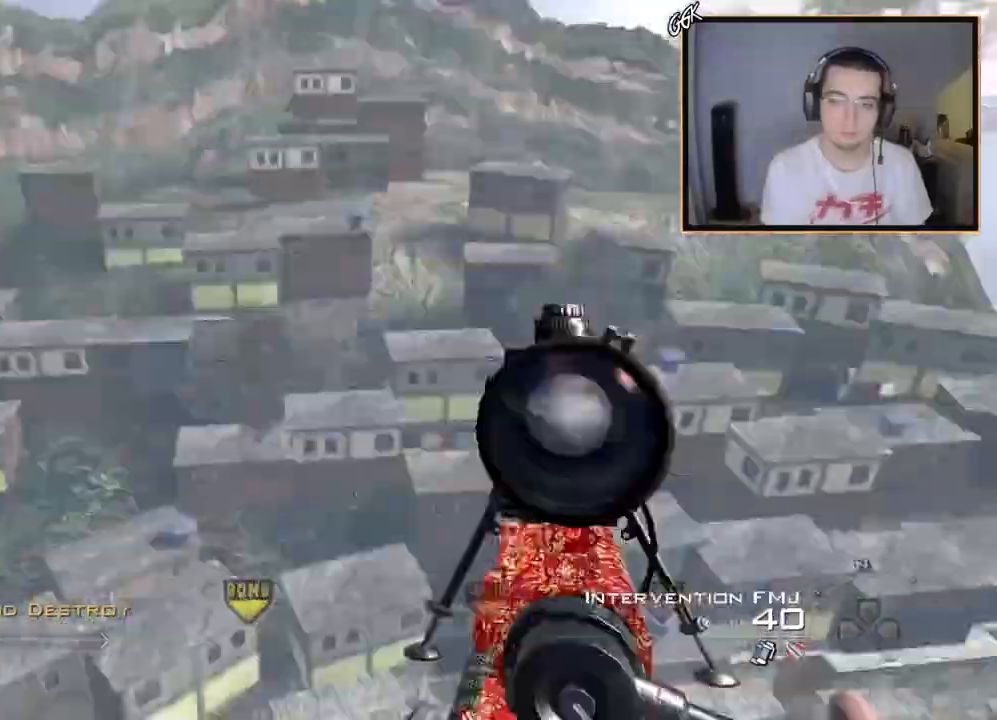
{"buttons": [], "left_stick": "up", "right_stick": "center", "events": [[100, "TRIANGLE", "up"], [217, "left_stick", "center"], [233, "R2", "down"], [233, "SQUARE", "down"], [334, "SQUARE", "up"], [384, "R2", "up"], [384, "left_stick", "up"], [417, "right_stick", "center"]]}
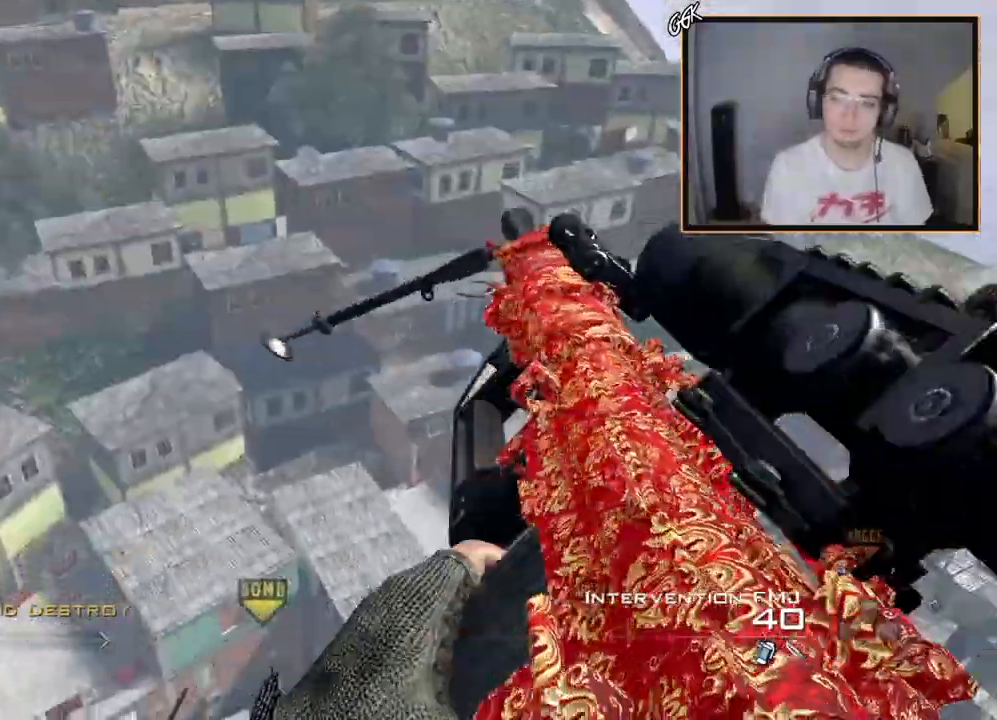
{"buttons": [], "left_stick": "center", "right_stick": "right", "events": [[34, "right_stick", "up-right"], [134, "right_stick", "right"], [151, "TRIANGLE", "down"], [167, "left_stick", "center"], [201, "TRIANGLE", "up"], [267, "TRIANGLE", "down"], [334, "TRIANGLE", "up"]]}
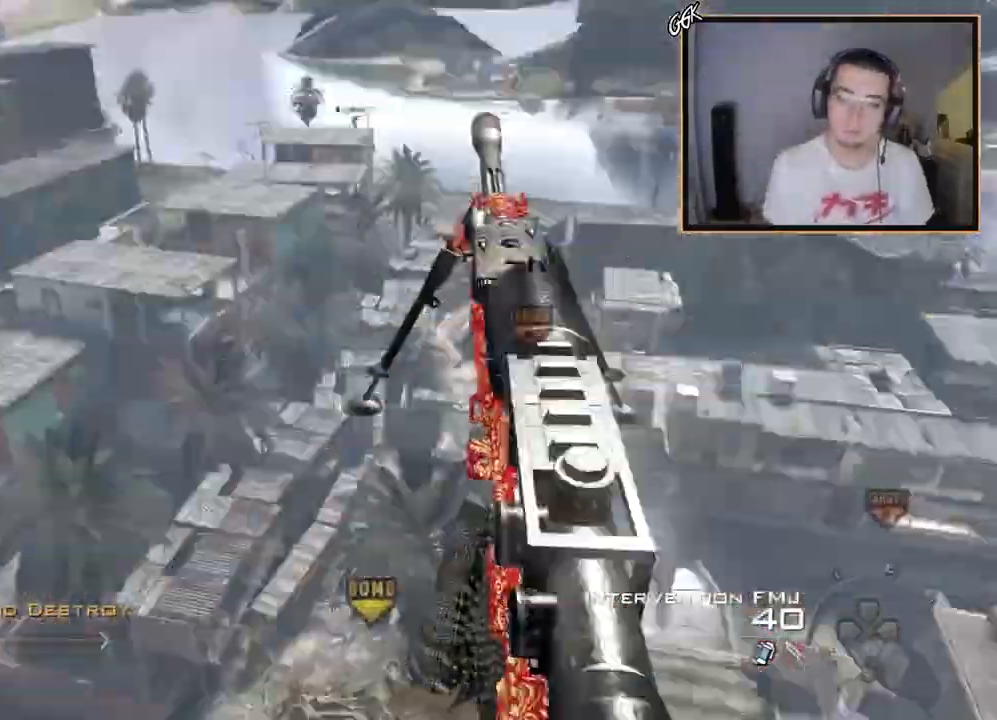
{"buttons": ["R1"], "left_stick": "center", "right_stick": "center", "events": [[17, "R2", "down"], [50, "R1", "down"], [67, "right_stick", "center"], [267, "R2", "up"], [434, "right_stick", "up-right"], [500, "right_stick", "center"]]}